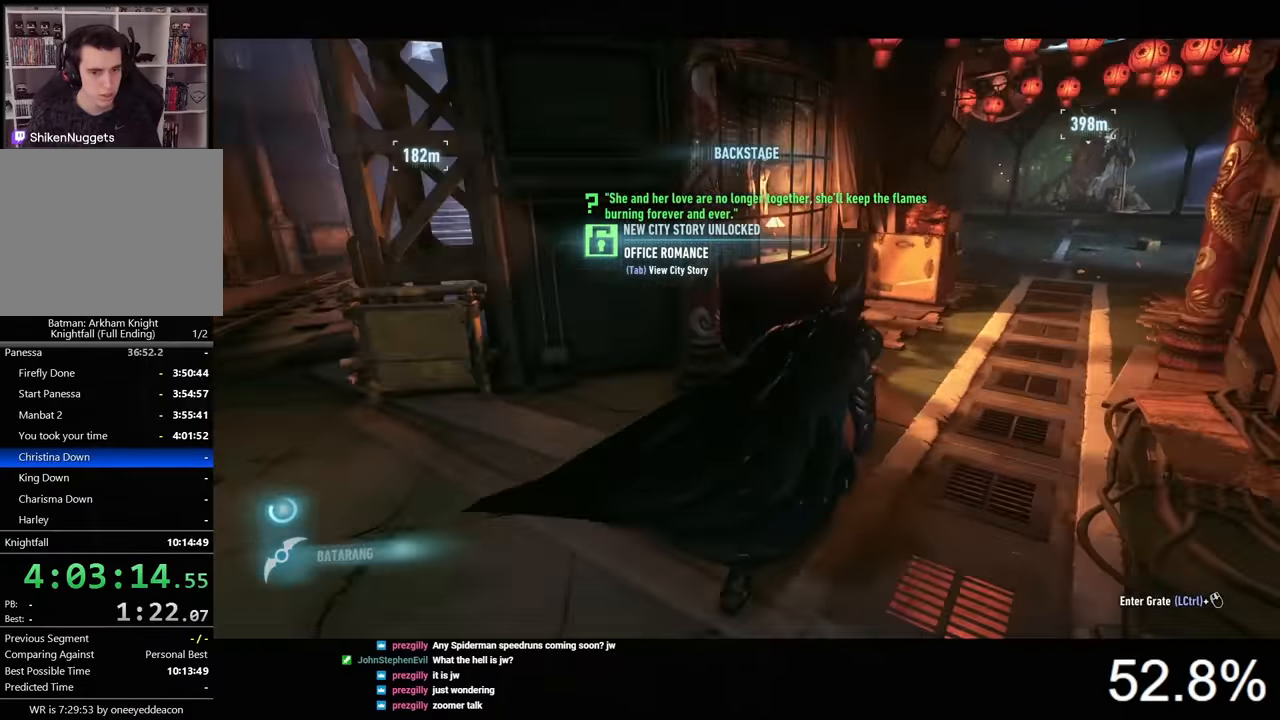
Gameplay with keyboard and mouse; each line is a JSON object with the keys and mouse buttons held at the frame after it. "events" lists presses ("down") and releases ("up") of "1", "2", "3", "4", "5", "a", "alt", "c", "caps_lock", "ctrl", "d", "e", "f", "g", "q", "r", "s", "shift", "space", "t", "tab", "v", "w", "x", "z", "mouse_left", "mouse_wheel" and "mouse_right" between this image and that frame as [ms after this image, input, new state], when the widget could be followed in between. "mouse_left", "mouse_wheel", "mouse_right" = the "left", "wheel", "right" buttons of the "mouse" list. No other keys are recorded. "wheel" means that the mouse wheel is clicked or scrolled. "mouse_move" is the direction in which the mouse moves at that frame (one of eight, or "still"), when it could be read.
{"keys": ["d", "space", "w"], "mouse": [], "mouse_move": "still", "events": []}
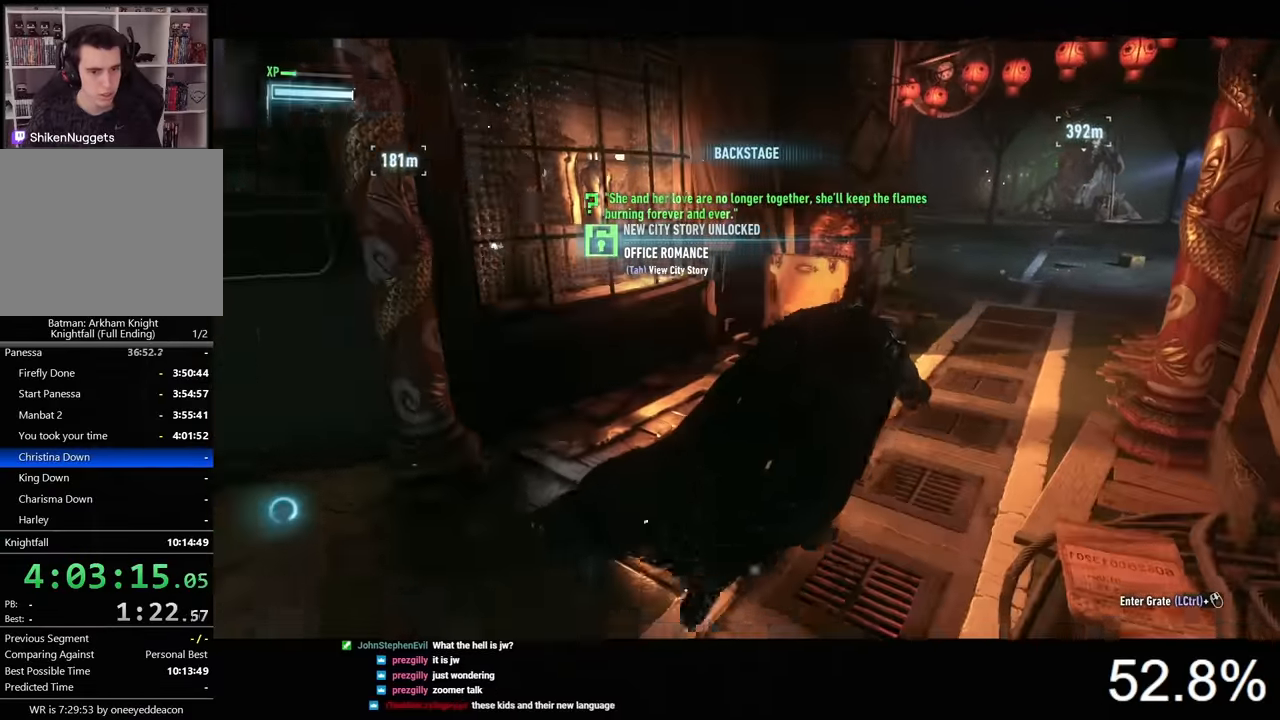
{"keys": ["space", "w"], "mouse": [], "mouse_move": "still", "events": [[34, "2", "down"], [167, "2", "up"], [467, "d", "up"]]}
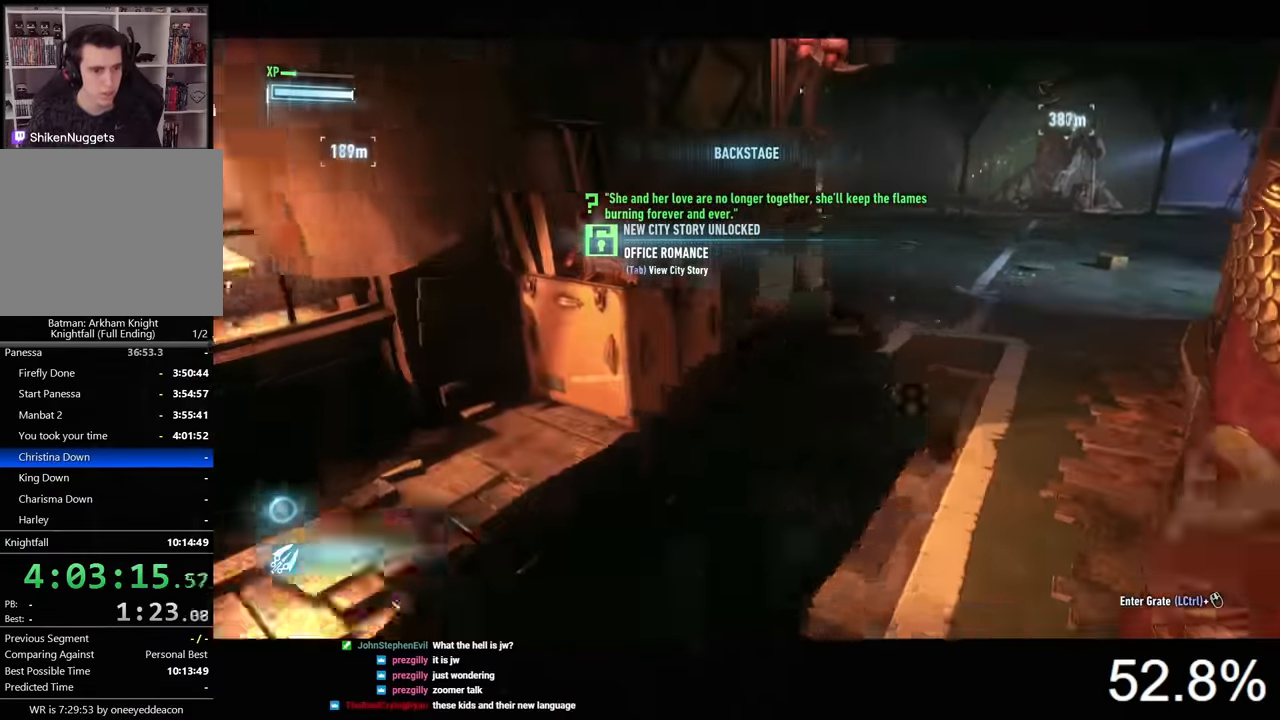
{"keys": ["d", "space", "w"], "mouse": [], "mouse_move": "still", "events": [[334, "d", "down"]]}
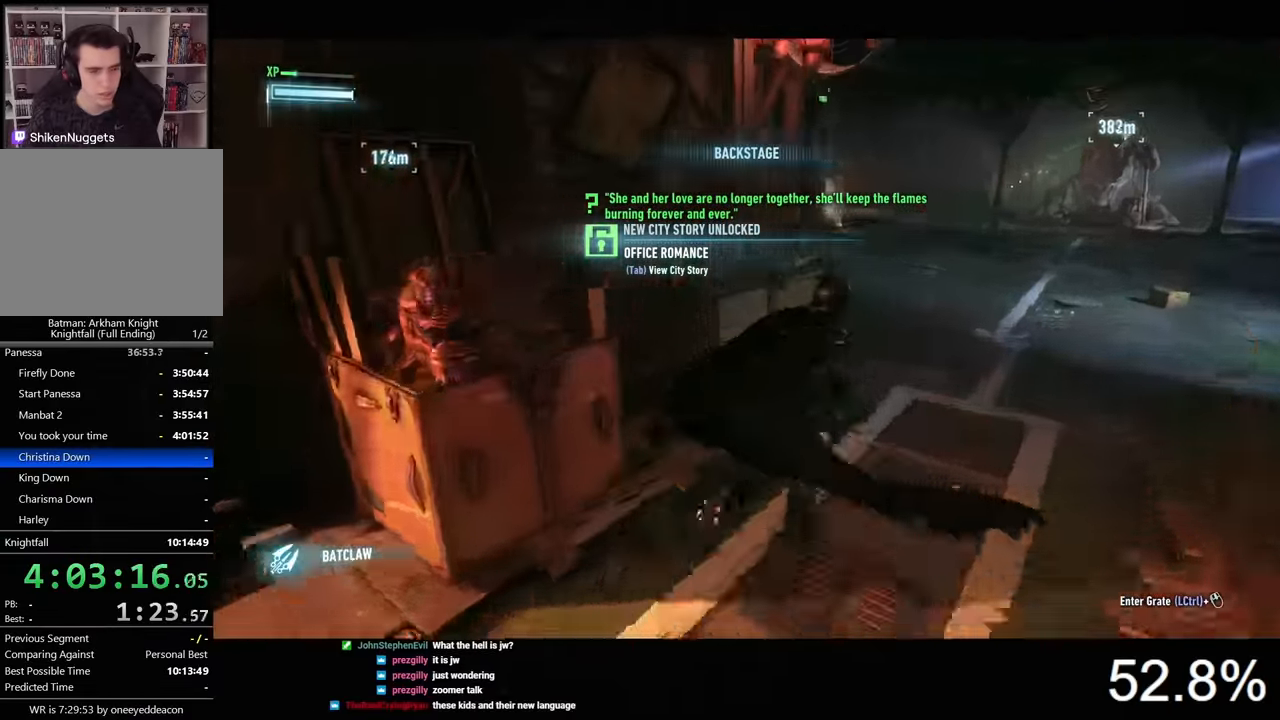
{"keys": ["d", "space", "w"], "mouse": [], "mouse_move": "still", "events": []}
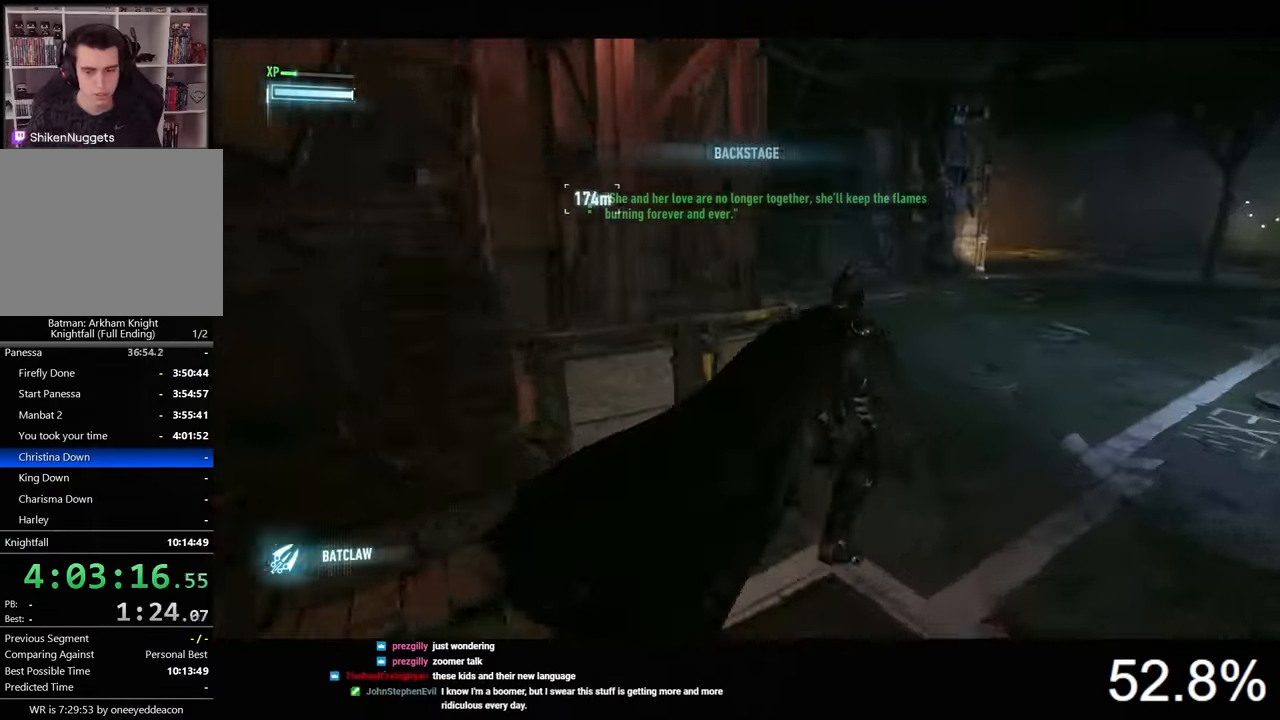
{"keys": ["d", "space", "w"], "mouse": [], "mouse_move": "still", "events": []}
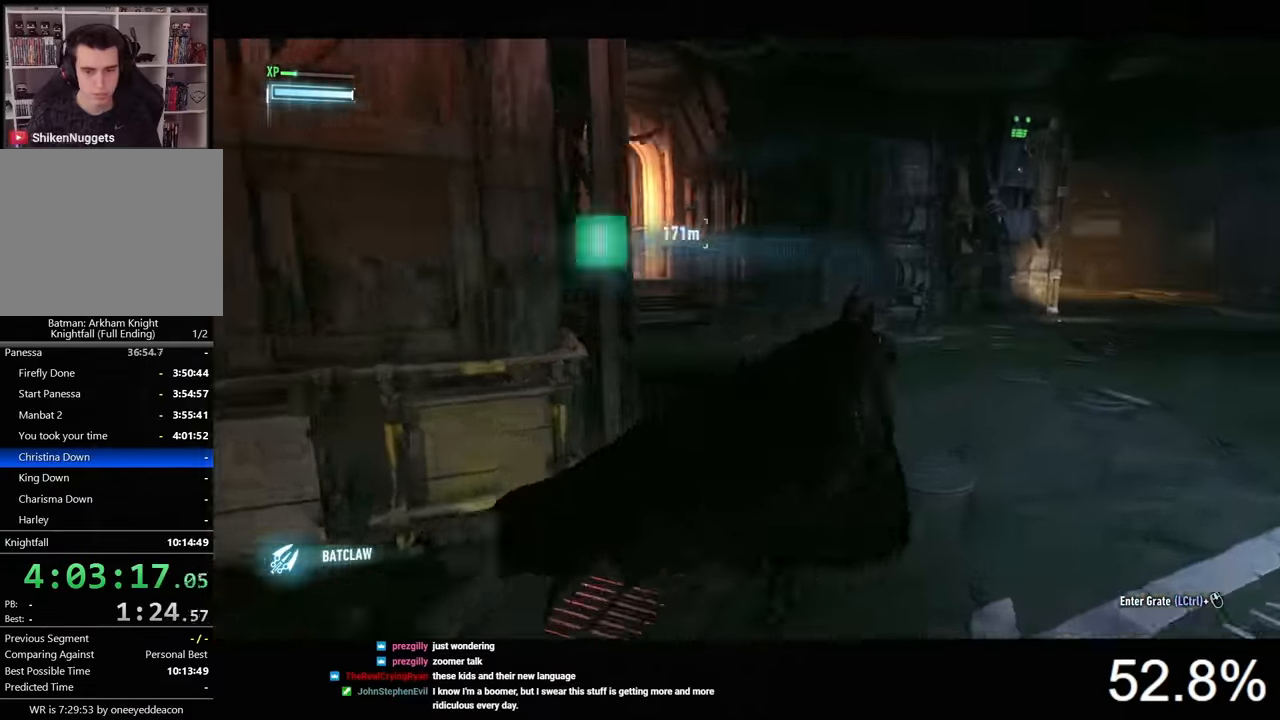
{"keys": ["d", "space", "w"], "mouse": [], "mouse_move": "still", "events": []}
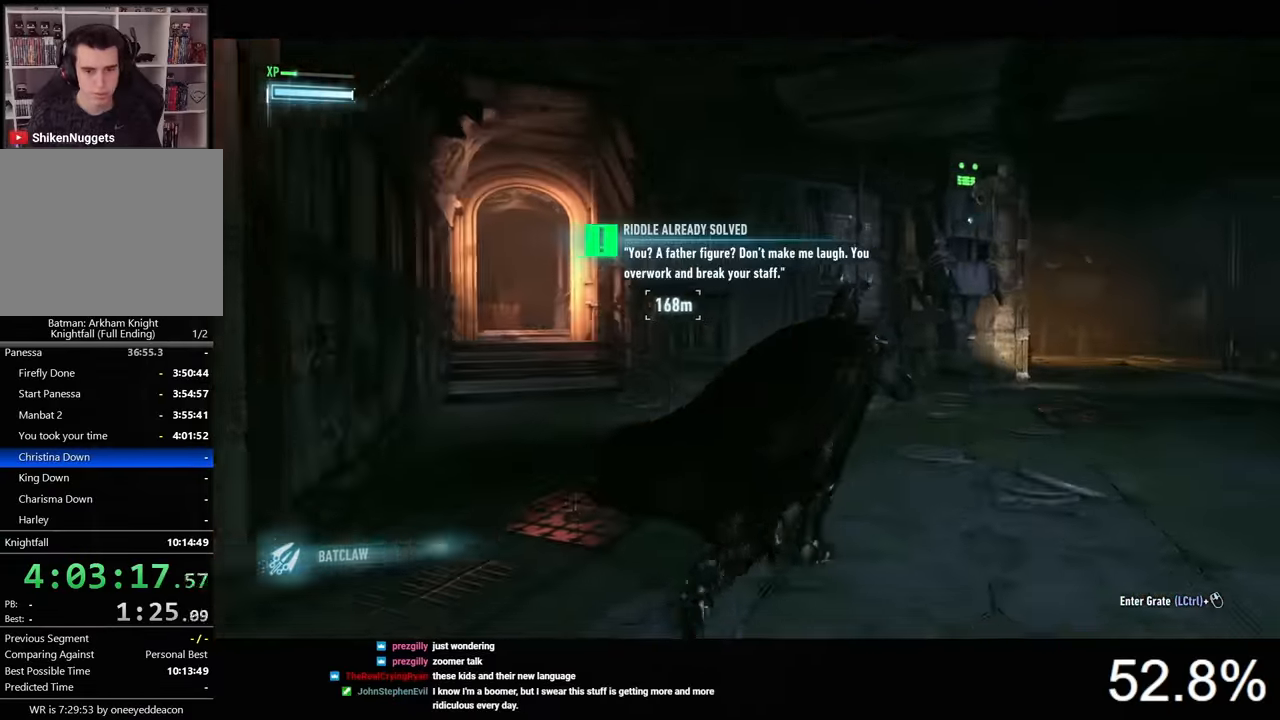
{"keys": ["d", "space", "w"], "mouse": [], "mouse_move": "still", "events": []}
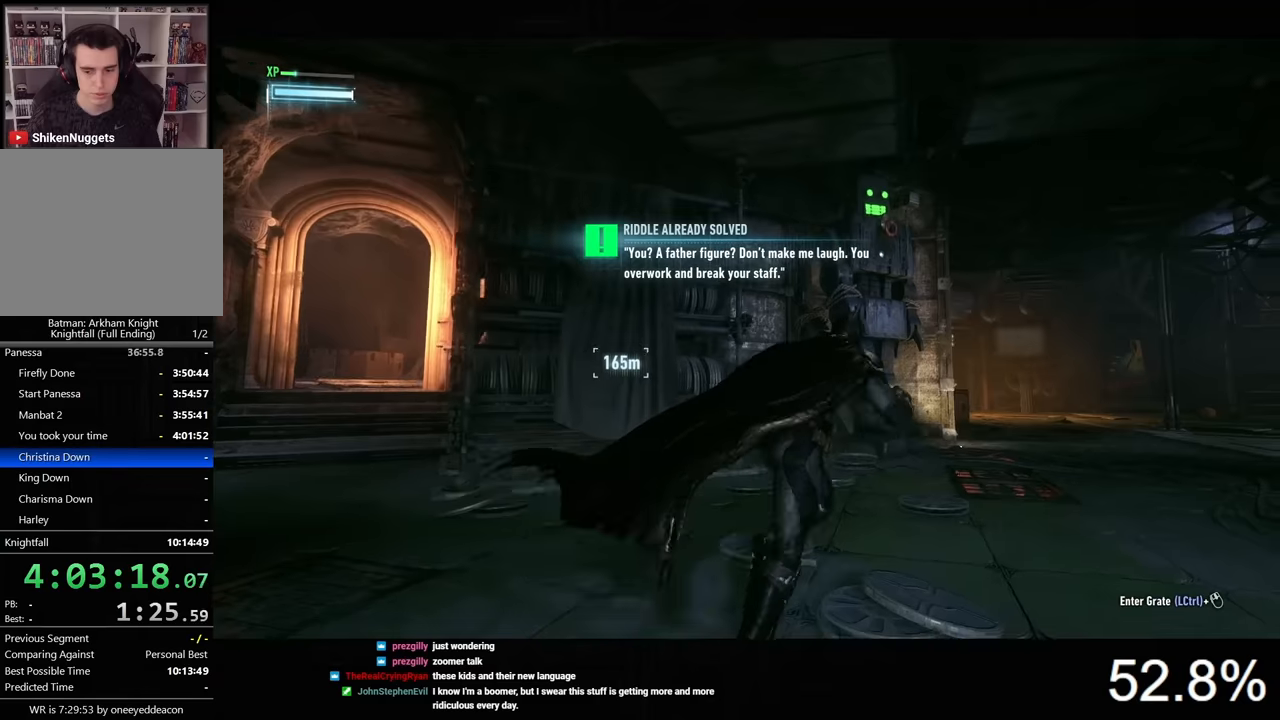
{"keys": ["d", "w"], "mouse": ["right"], "mouse_move": "still", "events": [[300, "space", "up"], [367, "mouse_right", "down"]]}
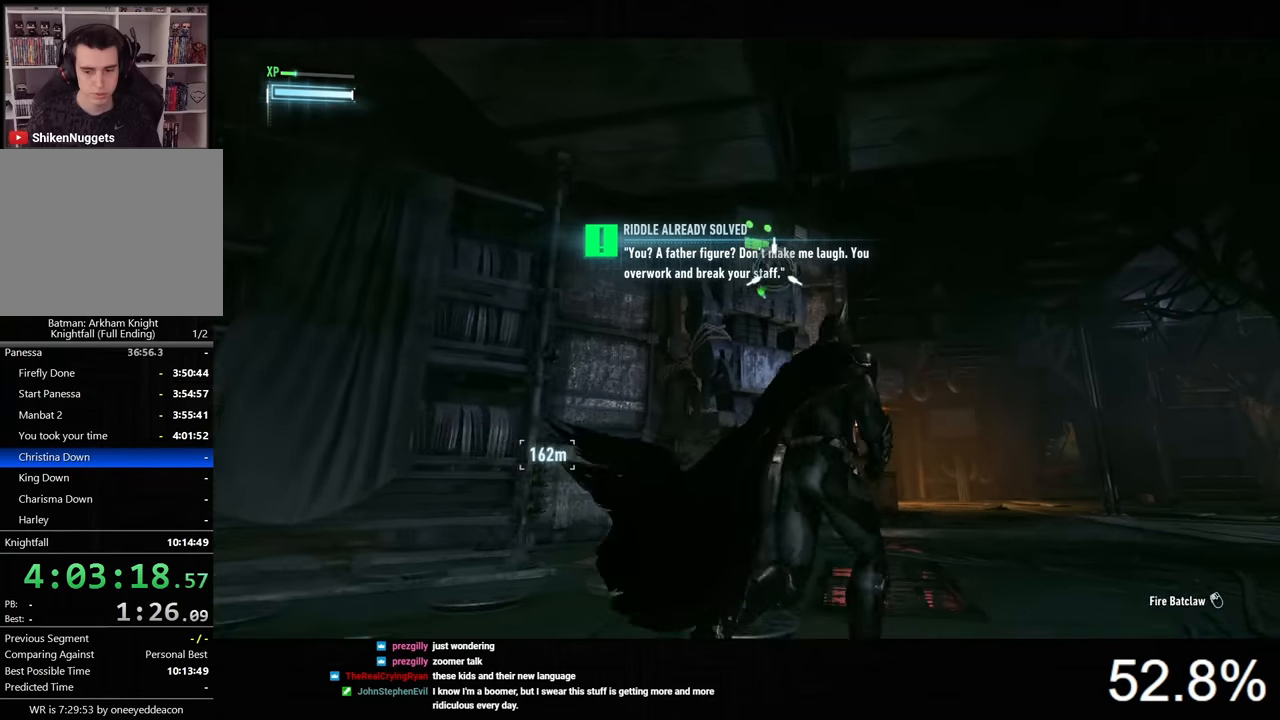
{"keys": [], "mouse": [], "mouse_move": "still", "events": [[34, "d", "up"], [100, "w", "up"], [167, "mouse_left", "down"], [334, "mouse_left", "up"], [434, "mouse_right", "up"]]}
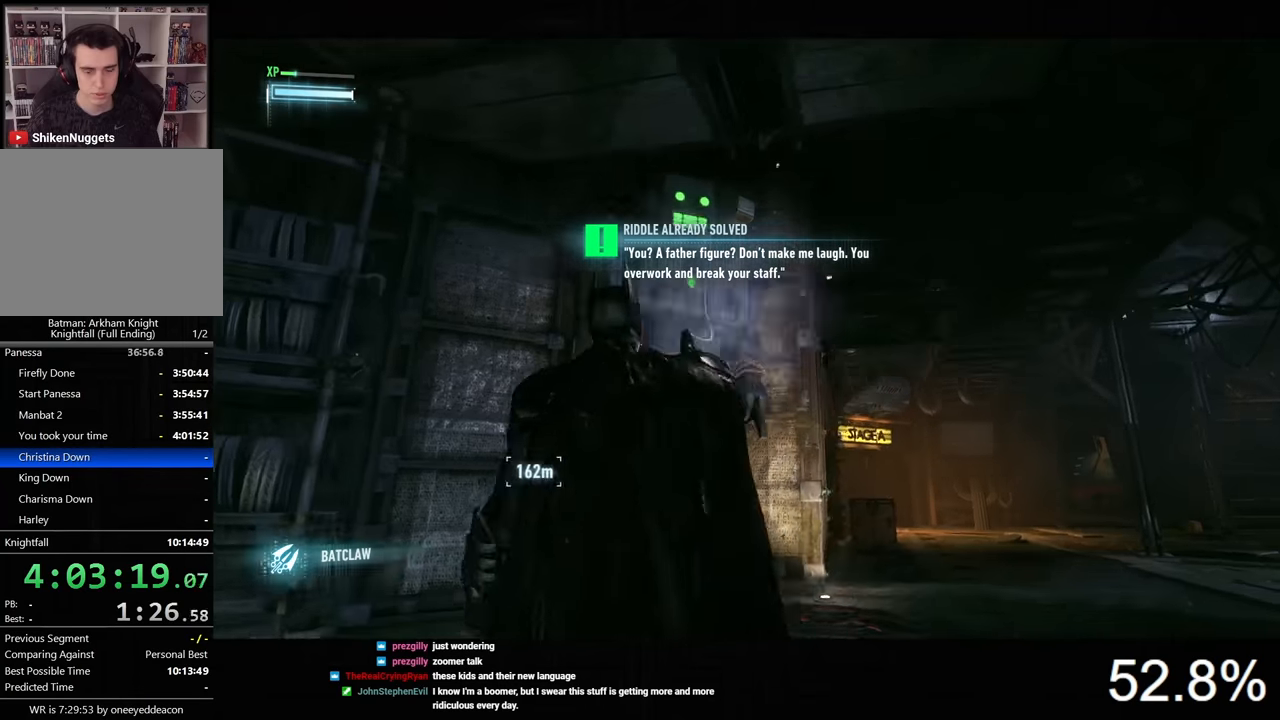
{"keys": ["space"], "mouse": [], "mouse_move": "still", "events": [[400, "space", "down"]]}
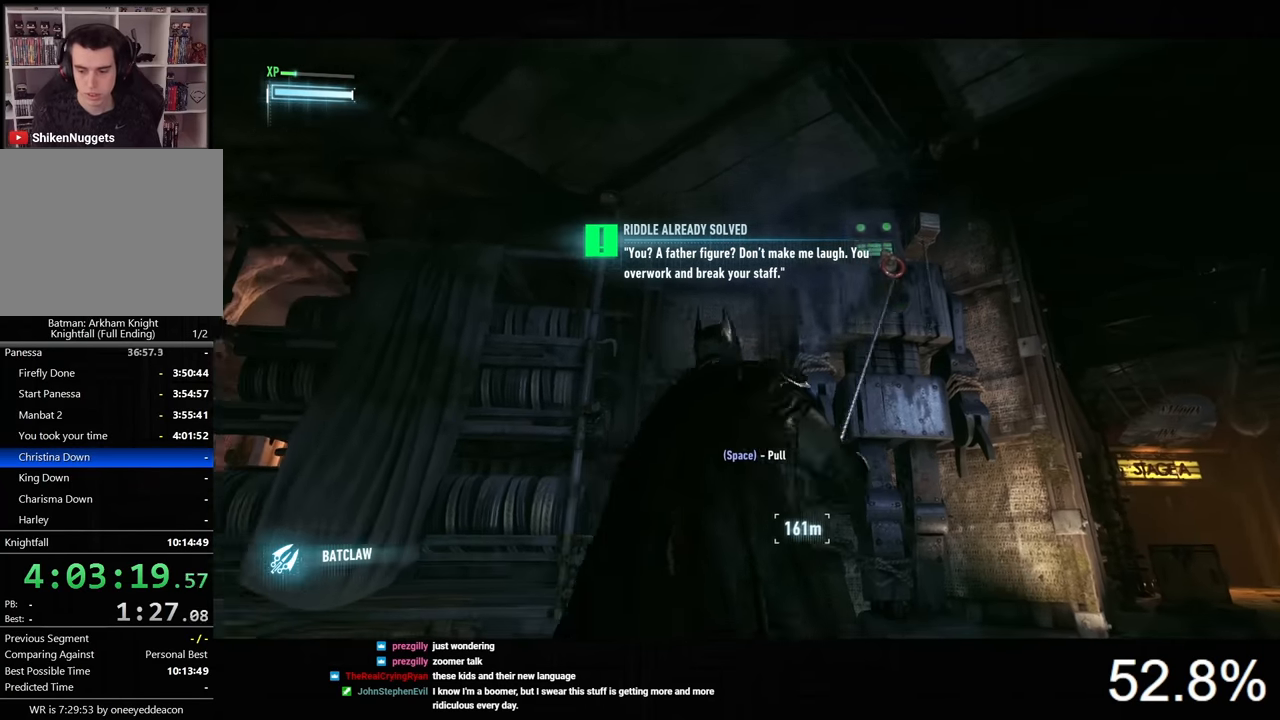
{"keys": ["space"], "mouse": [], "mouse_move": "still", "events": [[34, "space", "up"], [134, "space", "down"], [200, "space", "up"], [234, "space", "down"], [267, "space", "up"], [300, "space", "down"], [367, "space", "up"], [400, "space", "down"], [434, "space", "up"], [467, "space", "down"]]}
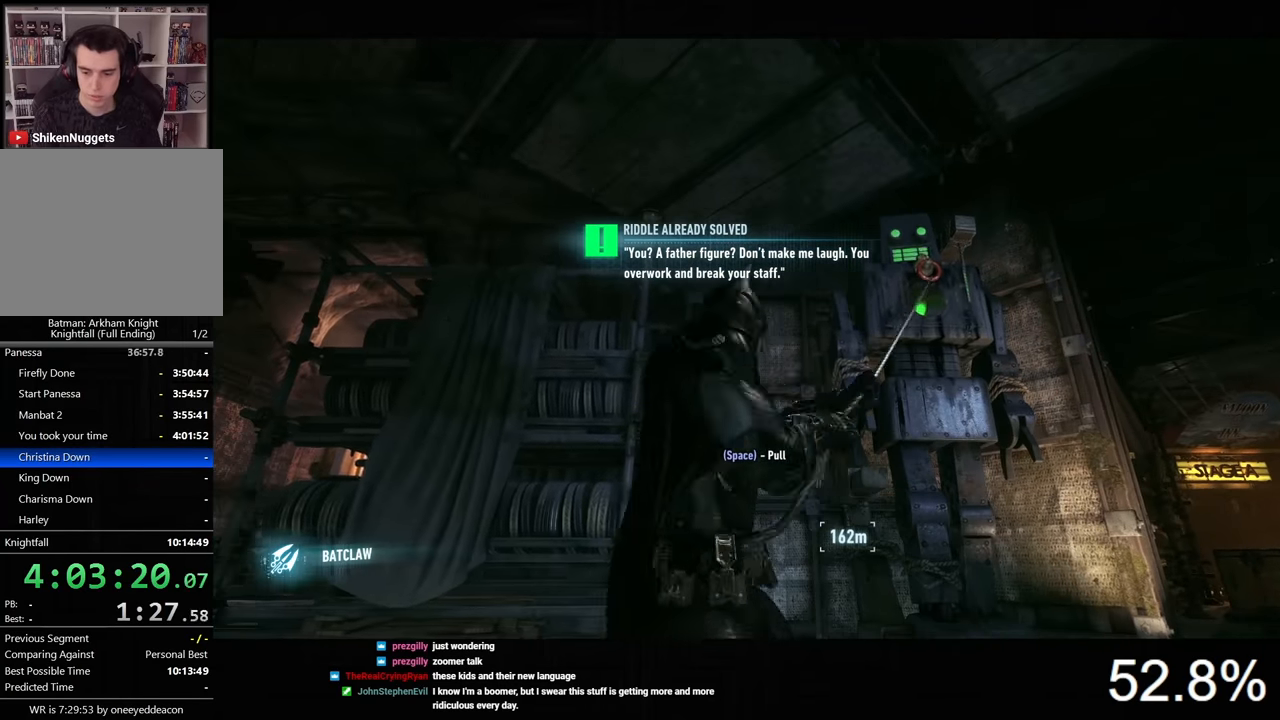
{"keys": [], "mouse": [], "mouse_move": "still", "events": [[67, "space", "up"], [100, "space", "down"], [134, "space", "up"], [167, "space", "down"], [234, "space", "up"]]}
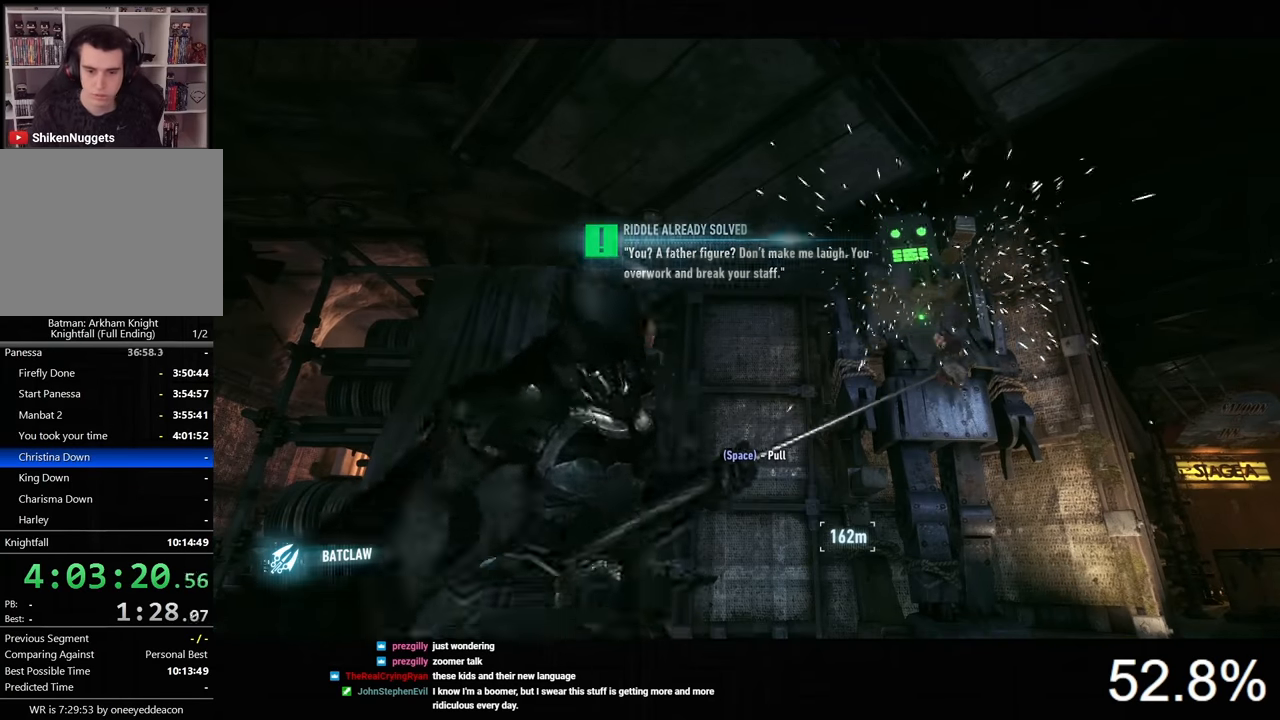
{"keys": [], "mouse": ["right"], "mouse_move": "still", "events": [[467, "mouse_right", "down"]]}
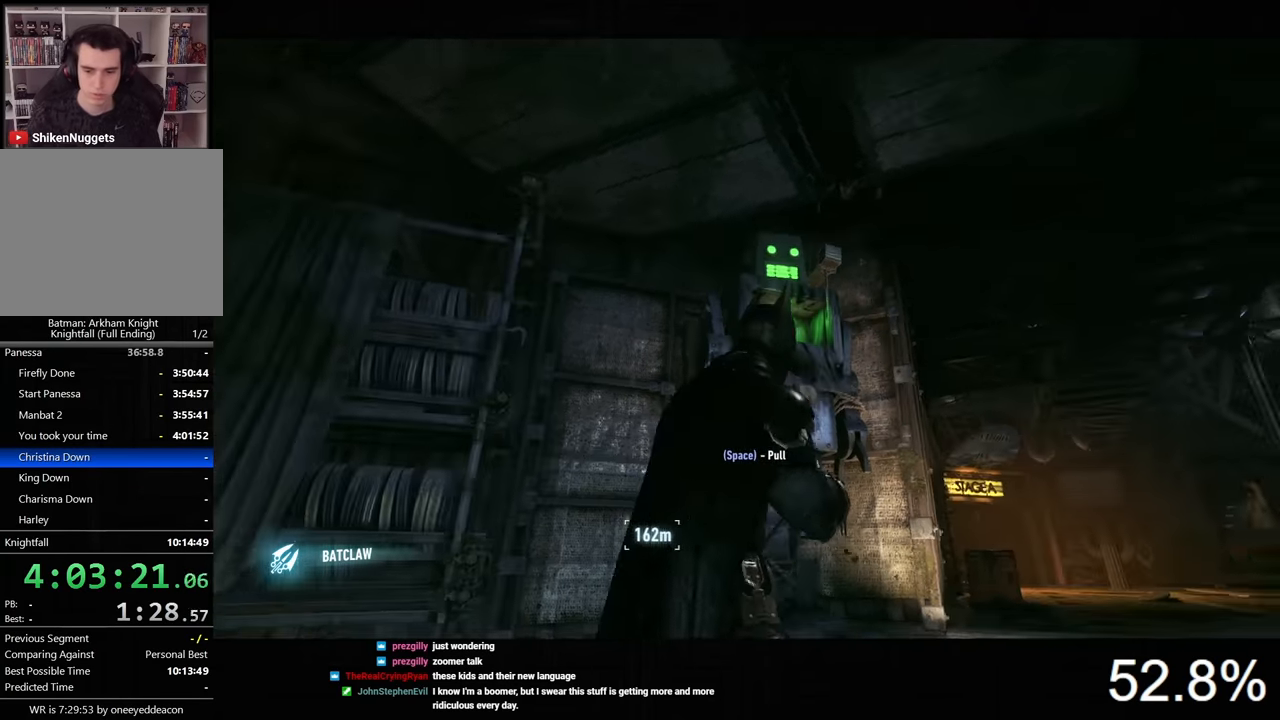
{"keys": [], "mouse": ["right"], "mouse_move": "still", "events": []}
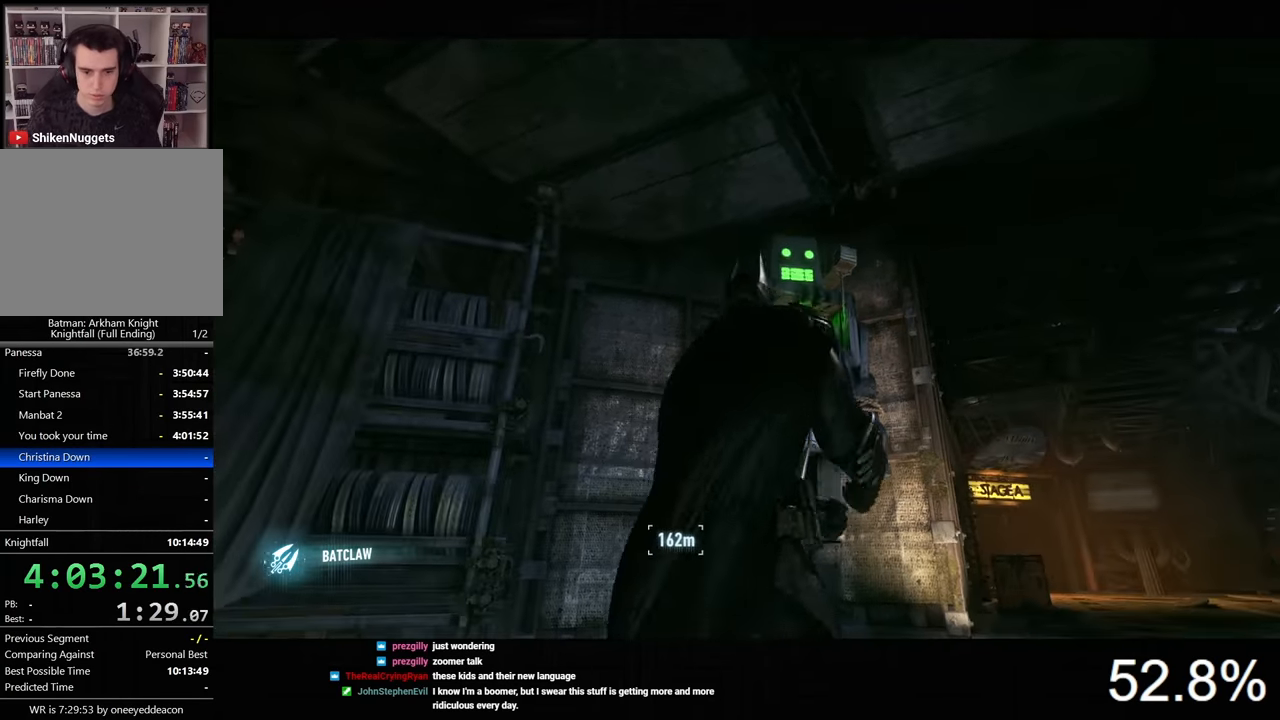
{"keys": [], "mouse": ["right"], "mouse_move": "still", "events": [[367, "mouse_left", "down"], [467, "mouse_left", "up"]]}
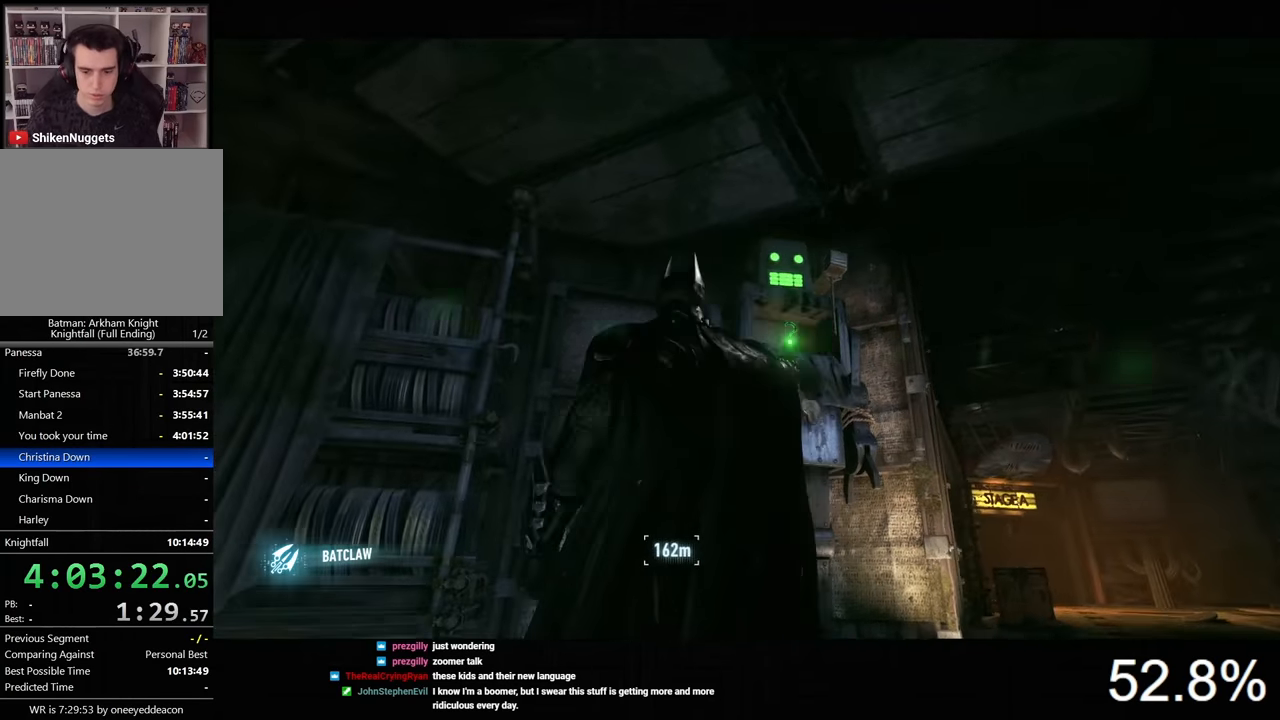
{"keys": [], "mouse": ["right"], "mouse_move": "down-right", "events": []}
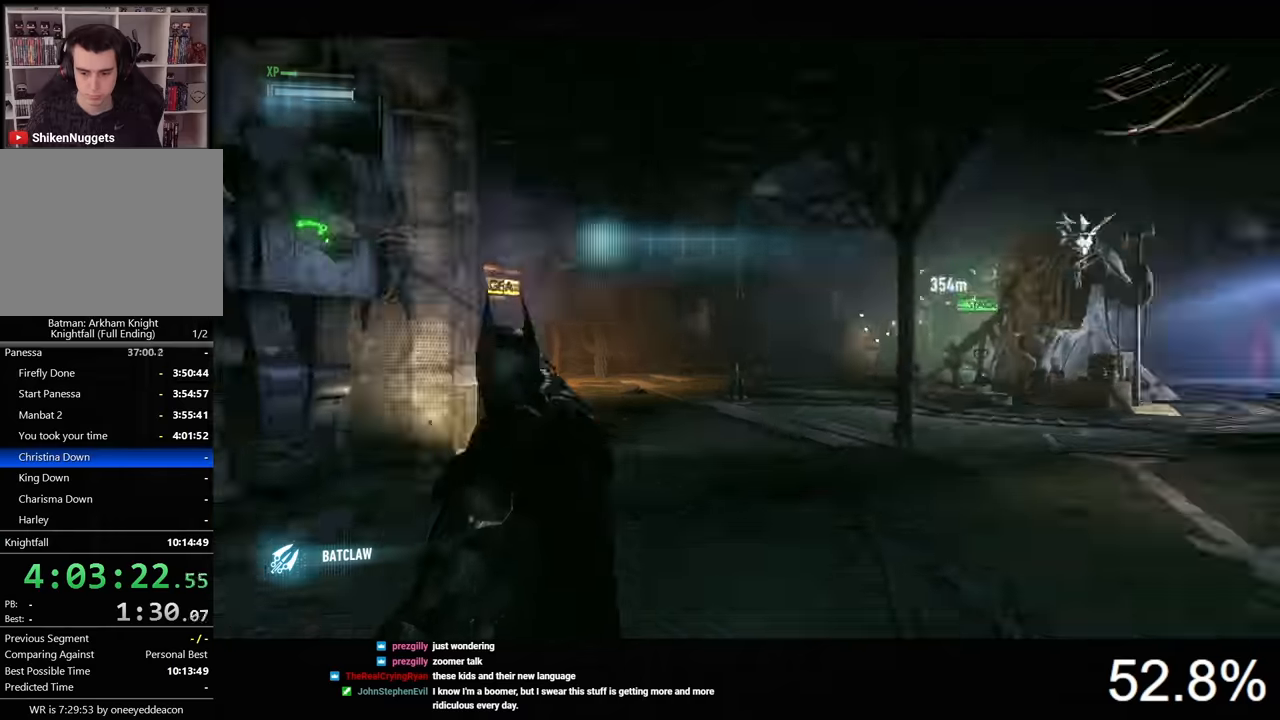
{"keys": [], "mouse": ["right"], "mouse_move": "still", "events": []}
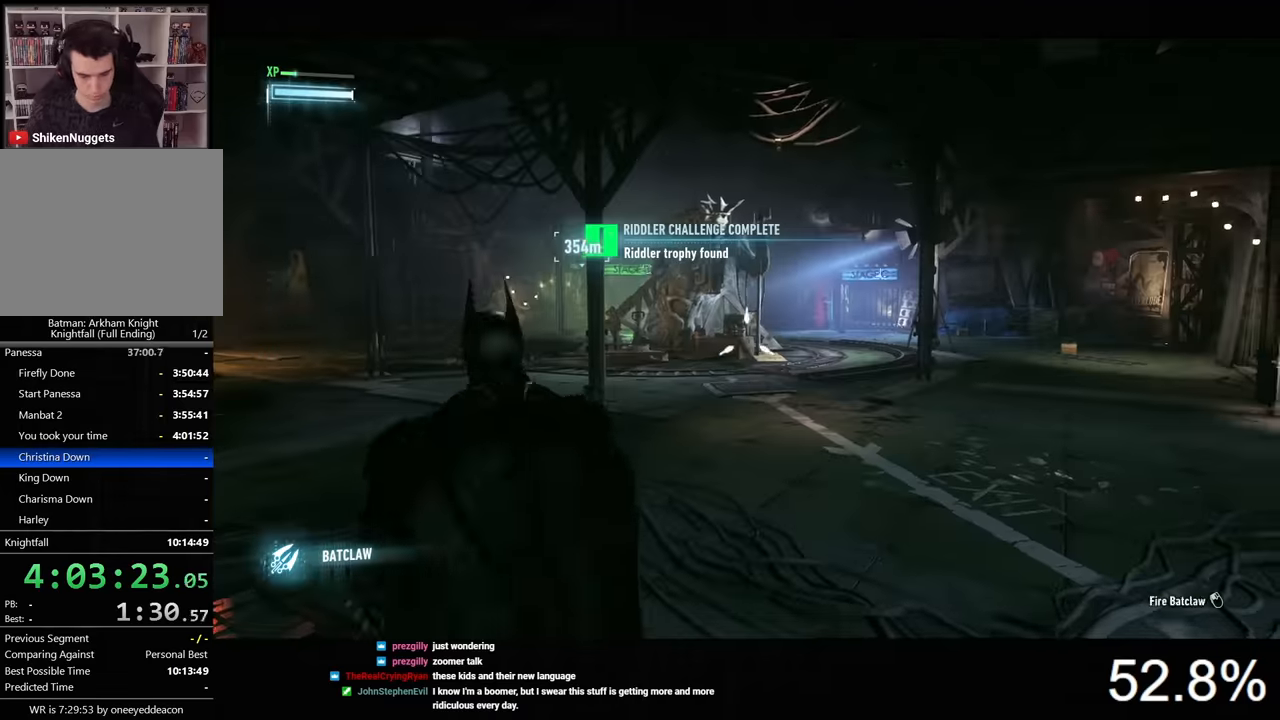
{"keys": [], "mouse": ["right"], "mouse_move": "left", "events": []}
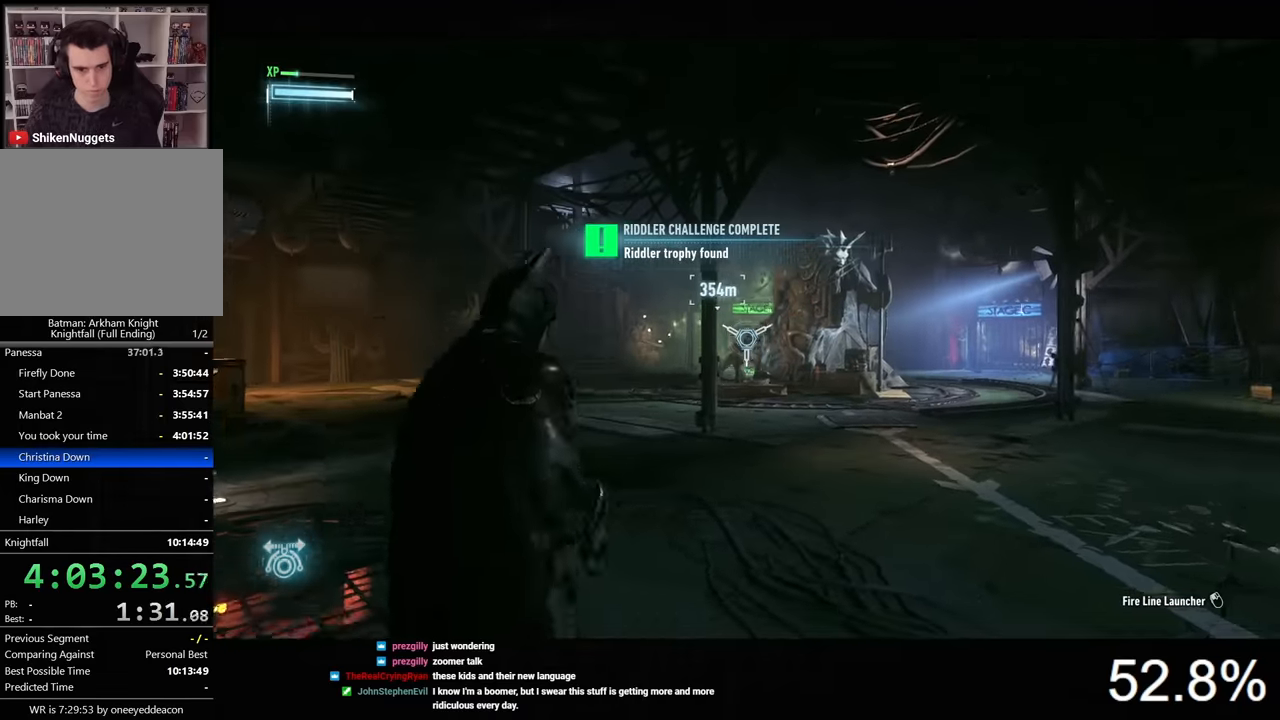
{"keys": ["a"], "mouse": ["right"], "mouse_move": "still", "events": [[34, "a", "down"]]}
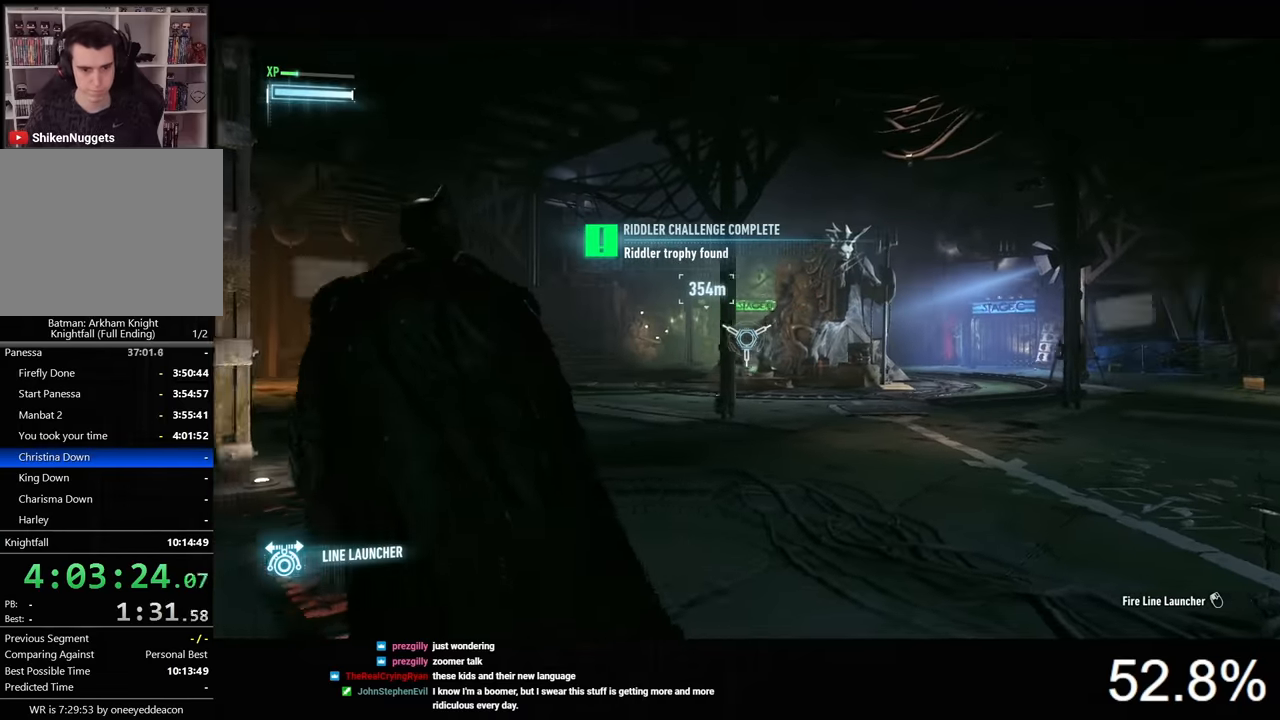
{"keys": [], "mouse": ["right"], "mouse_move": "still", "events": [[467, "a", "up"]]}
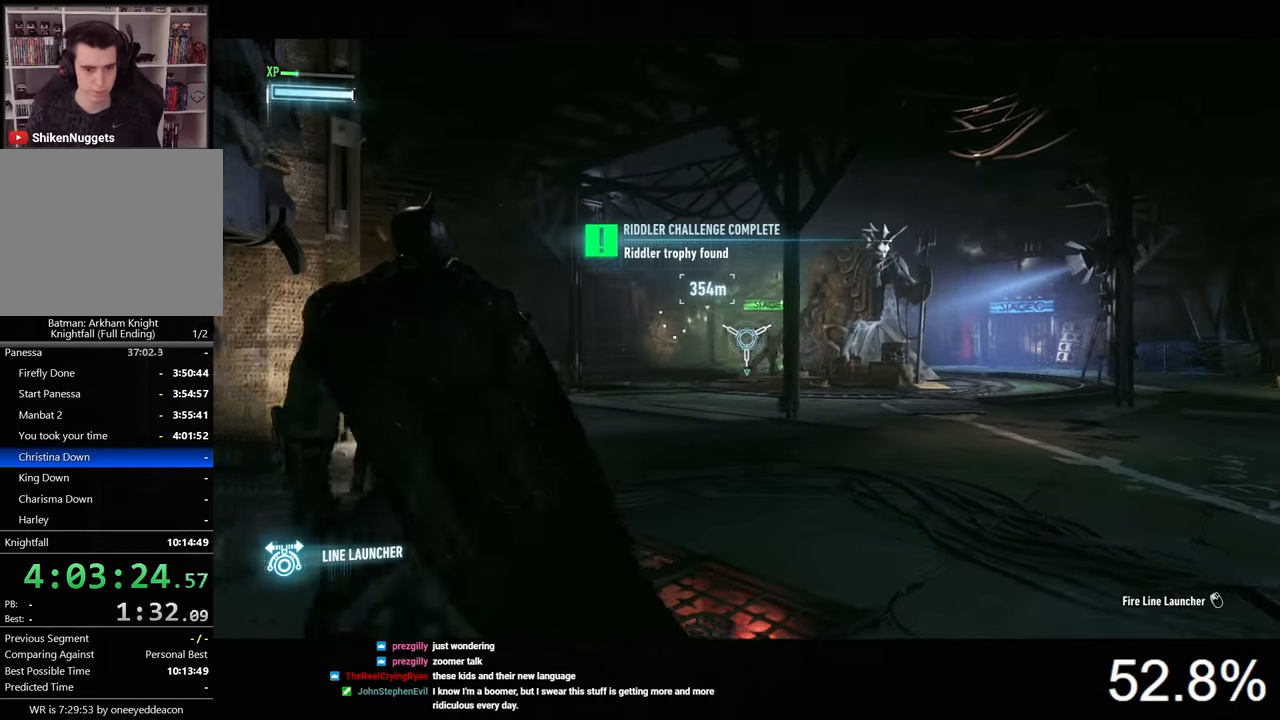
{"keys": [], "mouse": [], "mouse_move": "still", "events": [[67, "mouse_left", "down"], [167, "mouse_left", "up"], [367, "mouse_right", "up"]]}
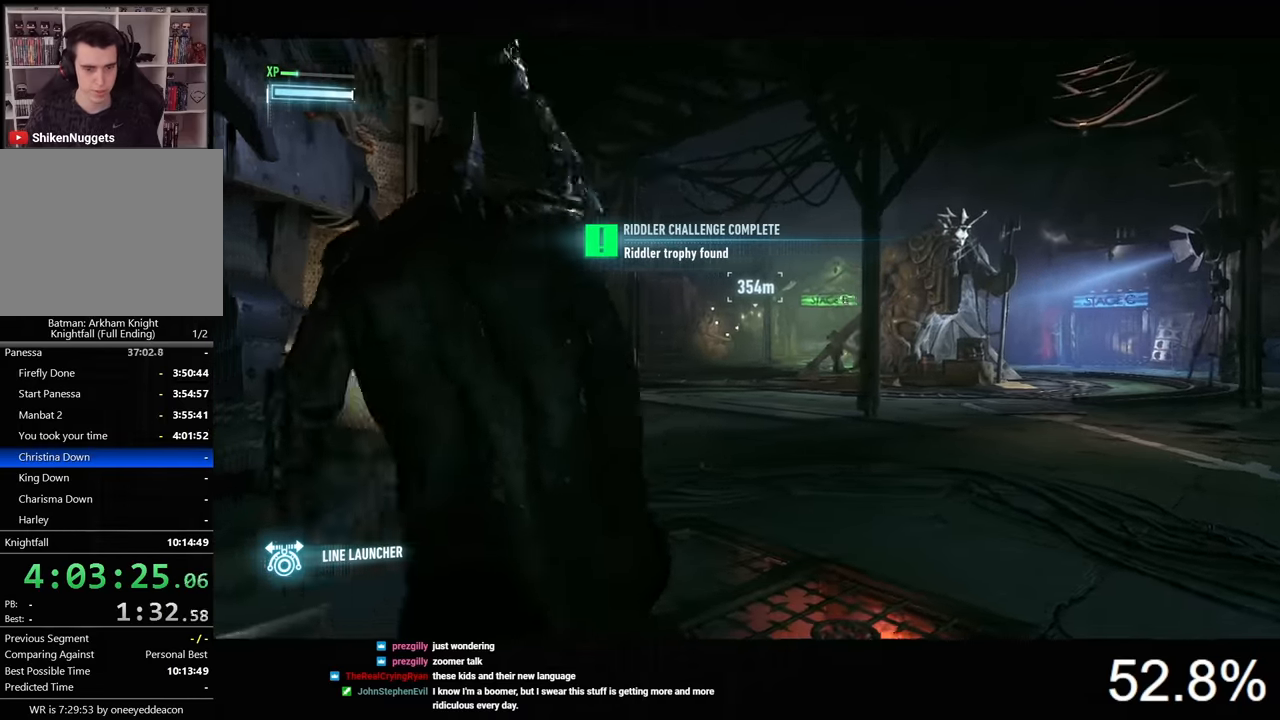
{"keys": [], "mouse": [], "mouse_move": "still", "events": []}
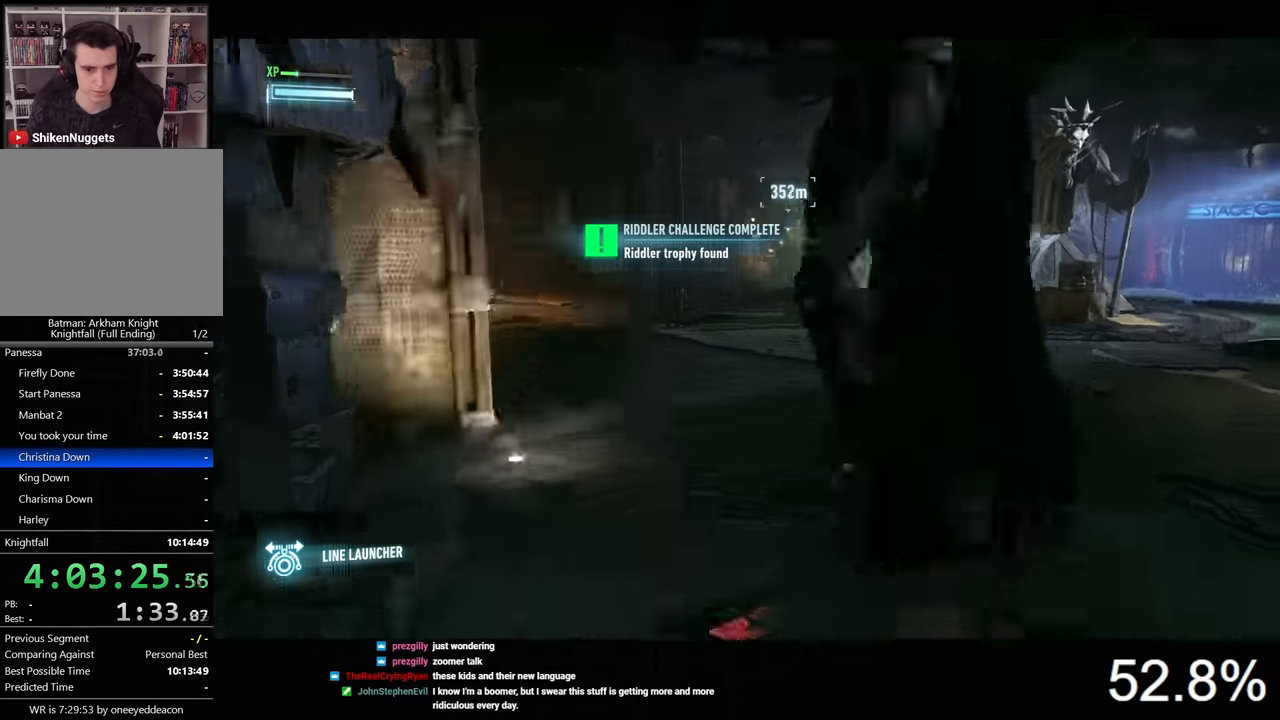
{"keys": [], "mouse": [], "mouse_move": "still", "events": []}
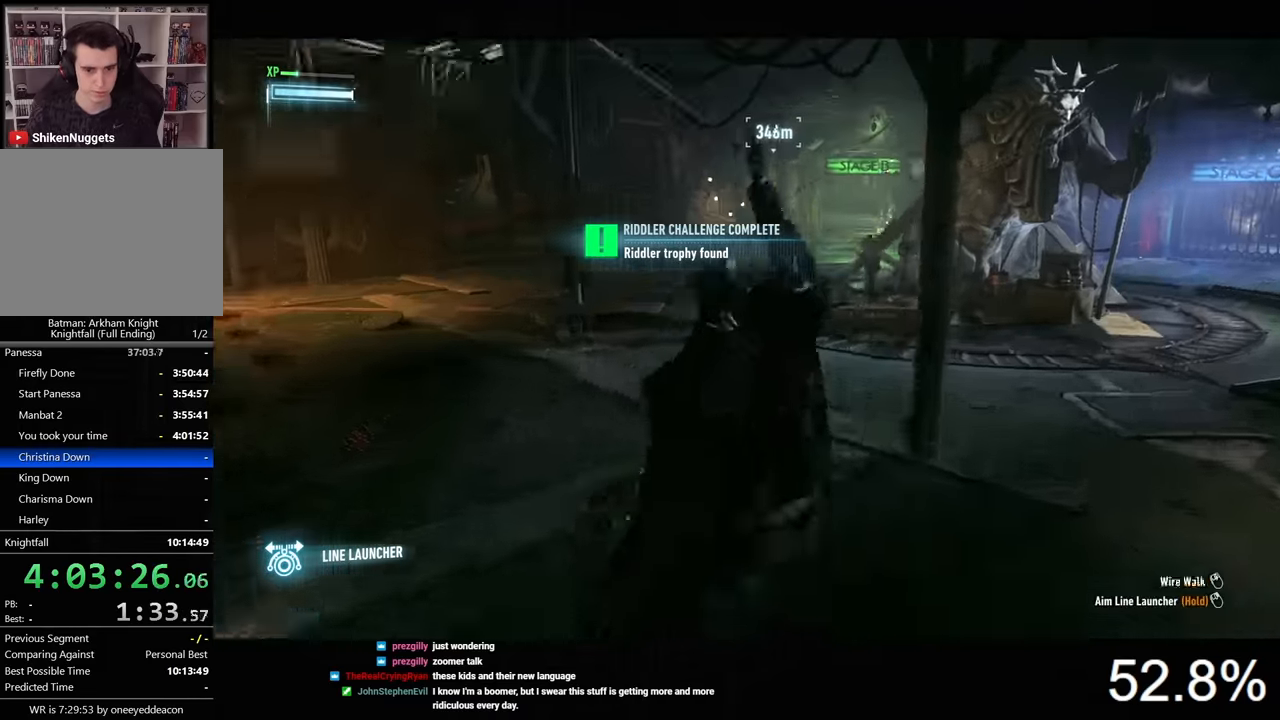
{"keys": [], "mouse": [], "mouse_move": "still", "events": []}
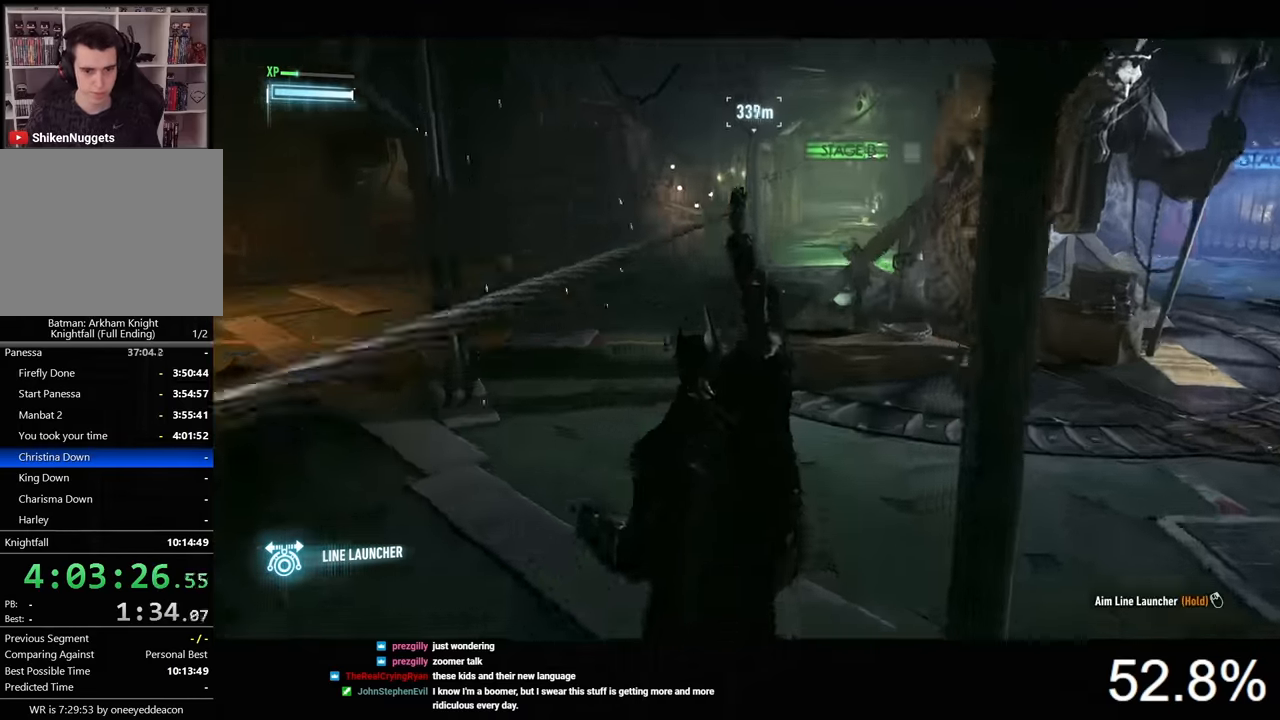
{"keys": [], "mouse": [], "mouse_move": "still", "events": []}